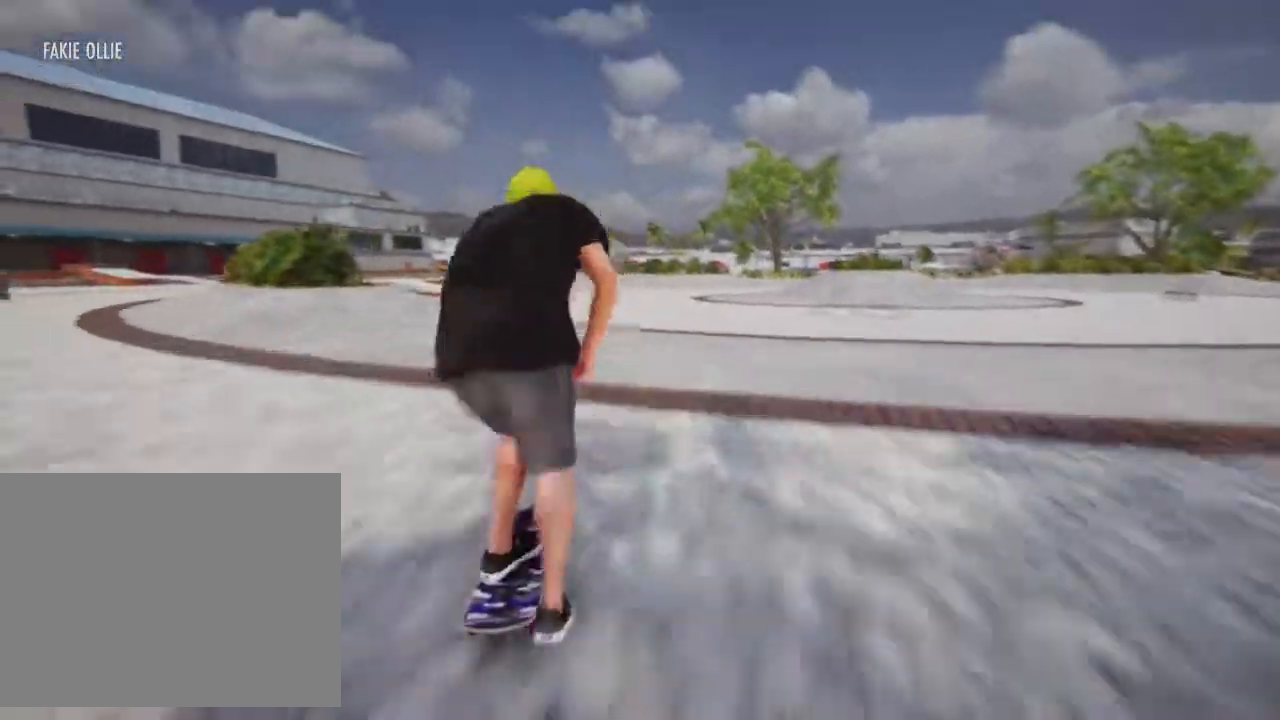
Gameplay with a controller (PlayStation layout); each line is a JSON object with the inputs held at the frame after it. "events" lists button and stick changes between this image and that frame as [ms after this image, input, new state], when the widget could be followed in between. Not read: L3 R3.
{"buttons": ["CROSS"], "left_stick": "center", "right_stick": "center"}
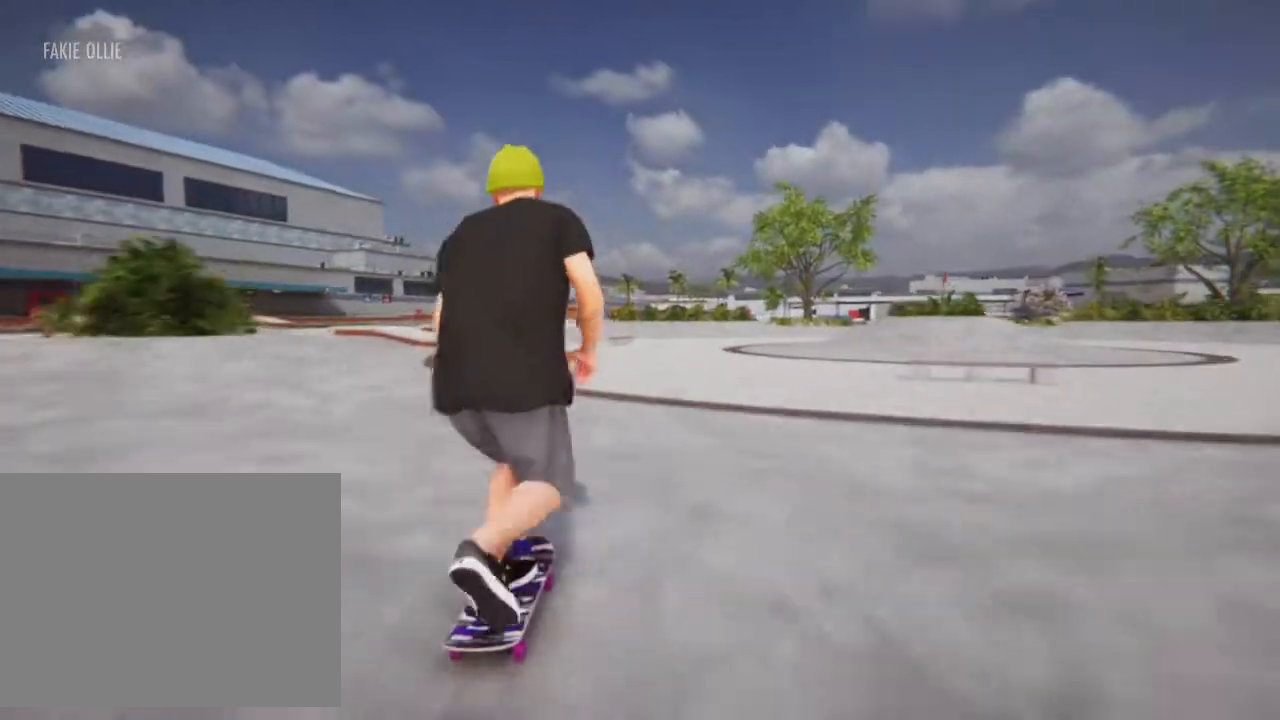
{"buttons": ["CROSS"], "left_stick": "center", "right_stick": "center", "events": []}
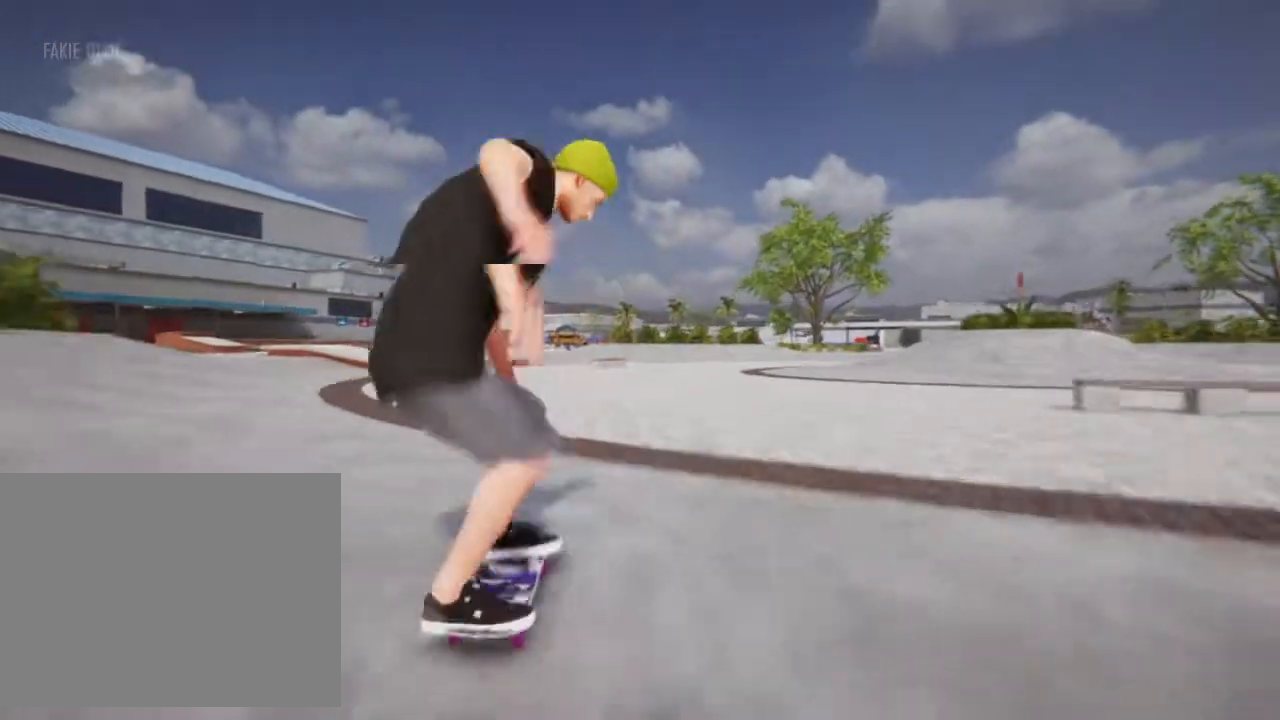
{"buttons": ["CROSS"], "left_stick": "right", "right_stick": "center"}
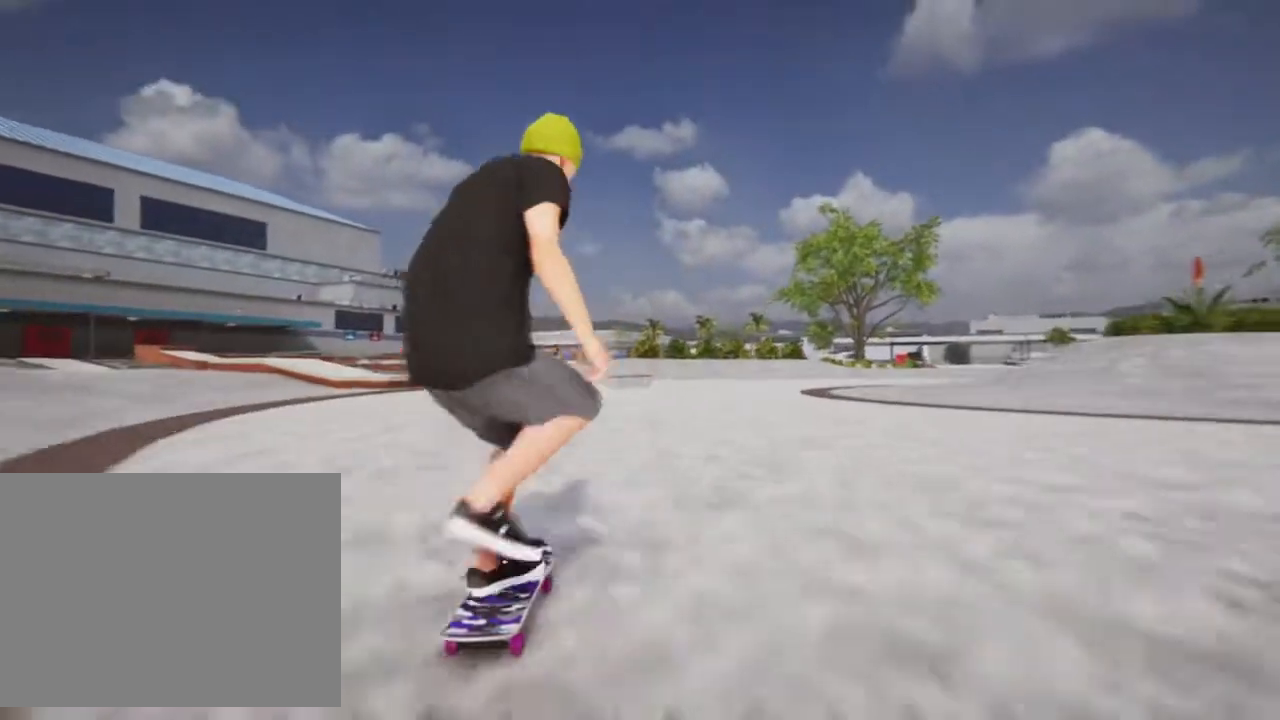
{"buttons": ["CROSS"], "left_stick": "center", "right_stick": "center", "events": [[166, "left_stick", "center"]]}
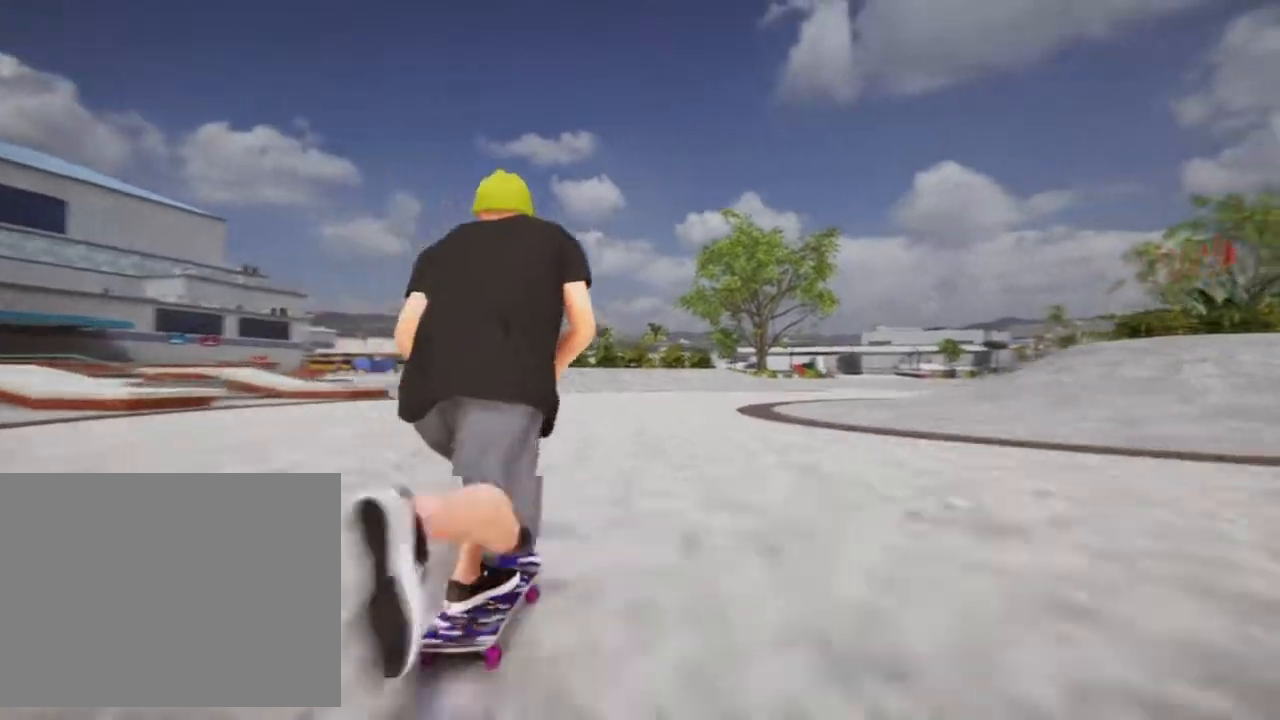
{"buttons": ["CROSS"], "left_stick": "center", "right_stick": "center", "events": []}
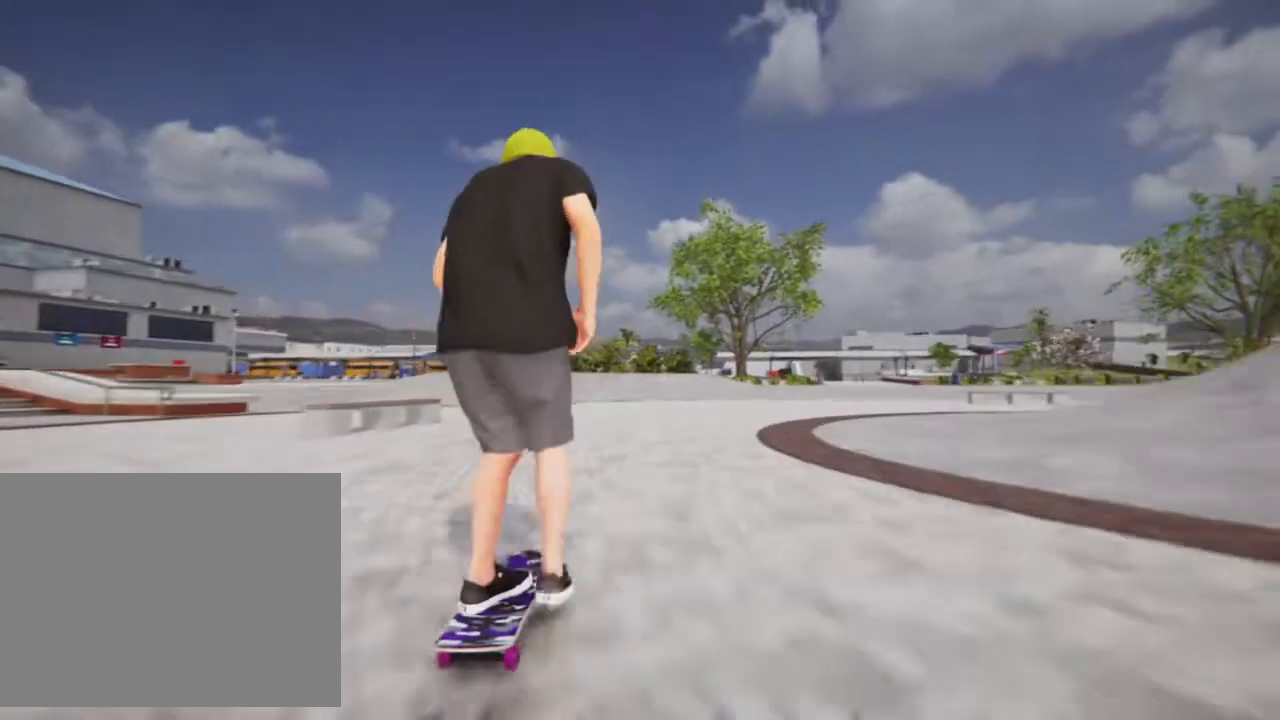
{"buttons": ["CROSS"], "left_stick": "left", "right_stick": "center", "events": [[367, "left_stick", "left"]]}
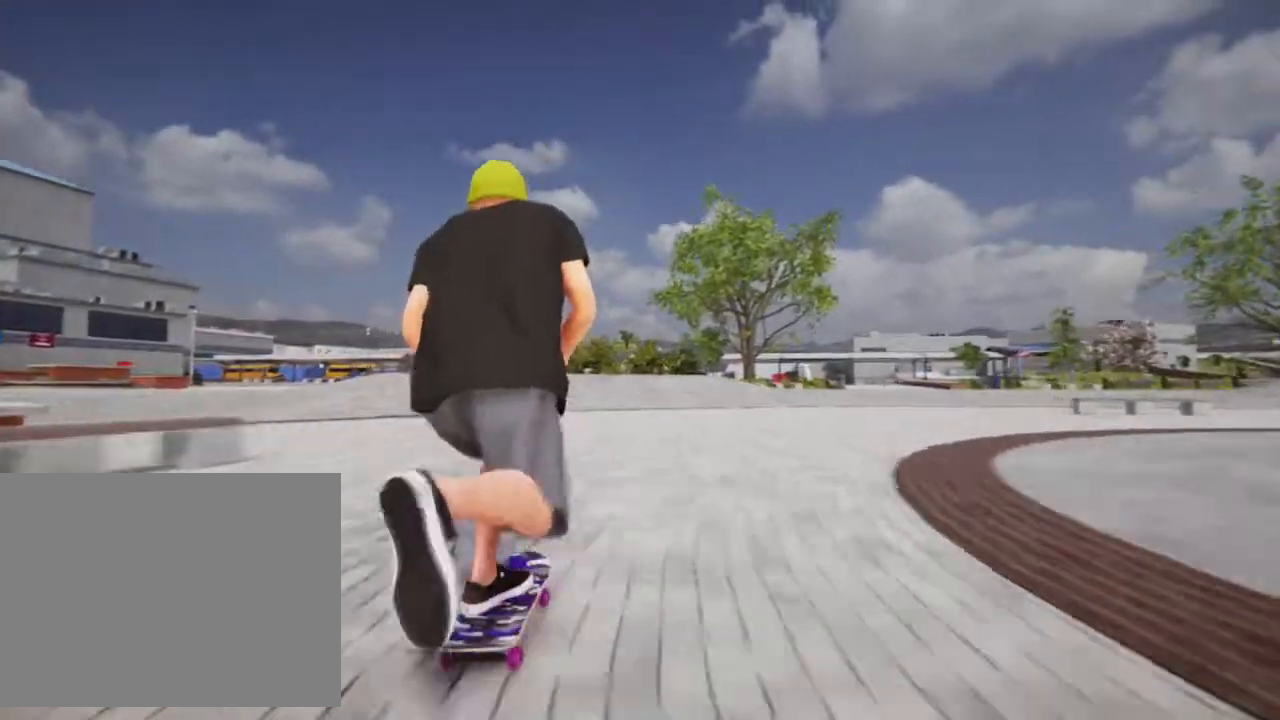
{"buttons": ["CROSS"], "left_stick": "center", "right_stick": "center", "events": [[167, "left_stick", "center"]]}
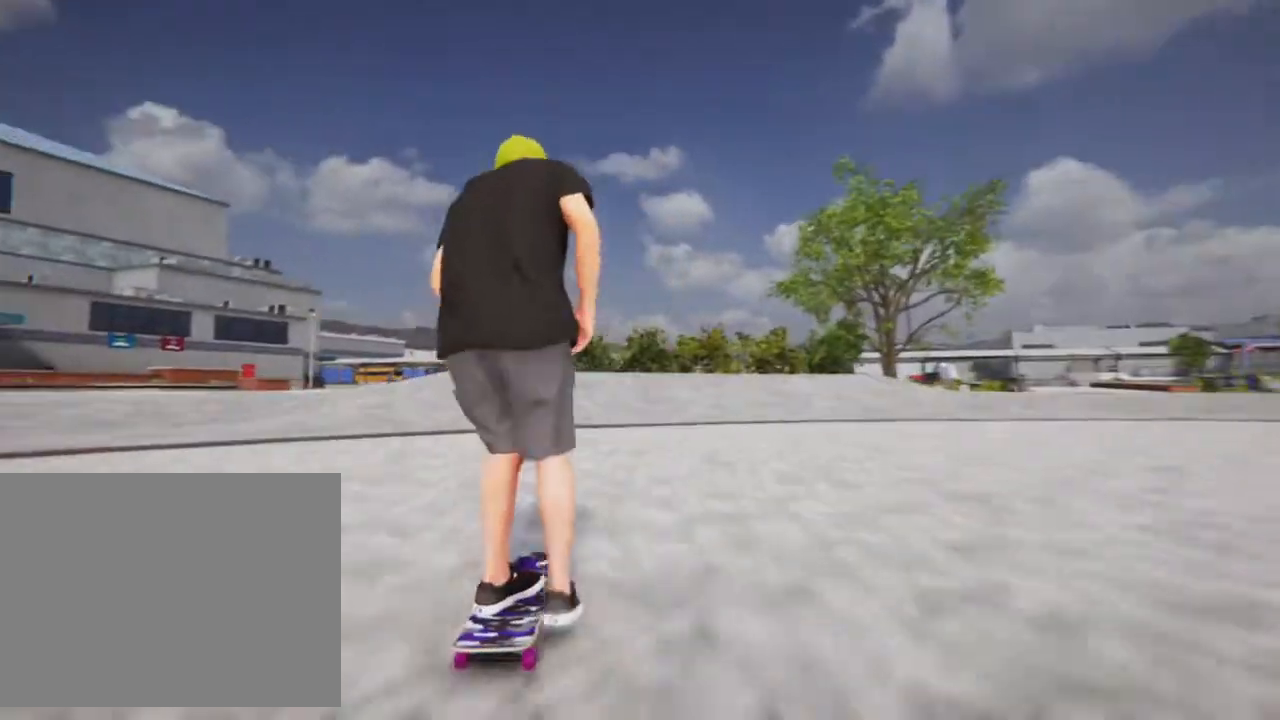
{"buttons": ["CROSS"], "left_stick": "center", "right_stick": "center", "events": []}